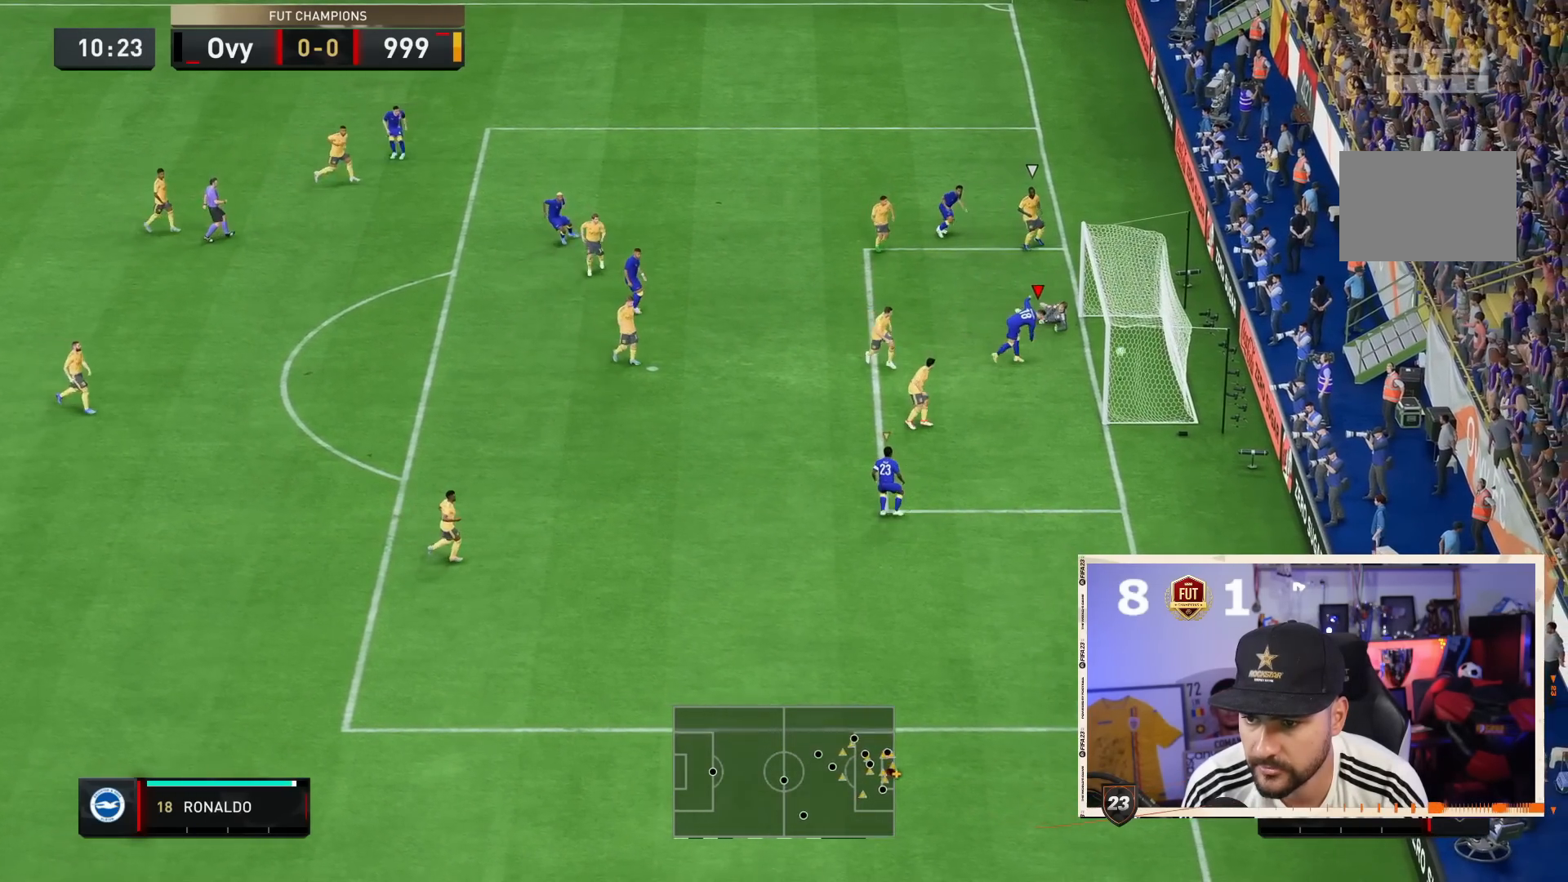
Gameplay with a controller (PlayStation layout); each line is a JSON object with the inputs held at the frame after it (dt_ms = milliseconds from this image to that frame). "events" lists button and stick changes between this image and that frame as [ms after this image, input, new state], when the widget could be followed in between. Not read: L3 R3.
{"dt_ms": 500, "buttons": [], "left_stick": "center", "right_stick": "center", "events": [[417, "left_stick", "center"]]}
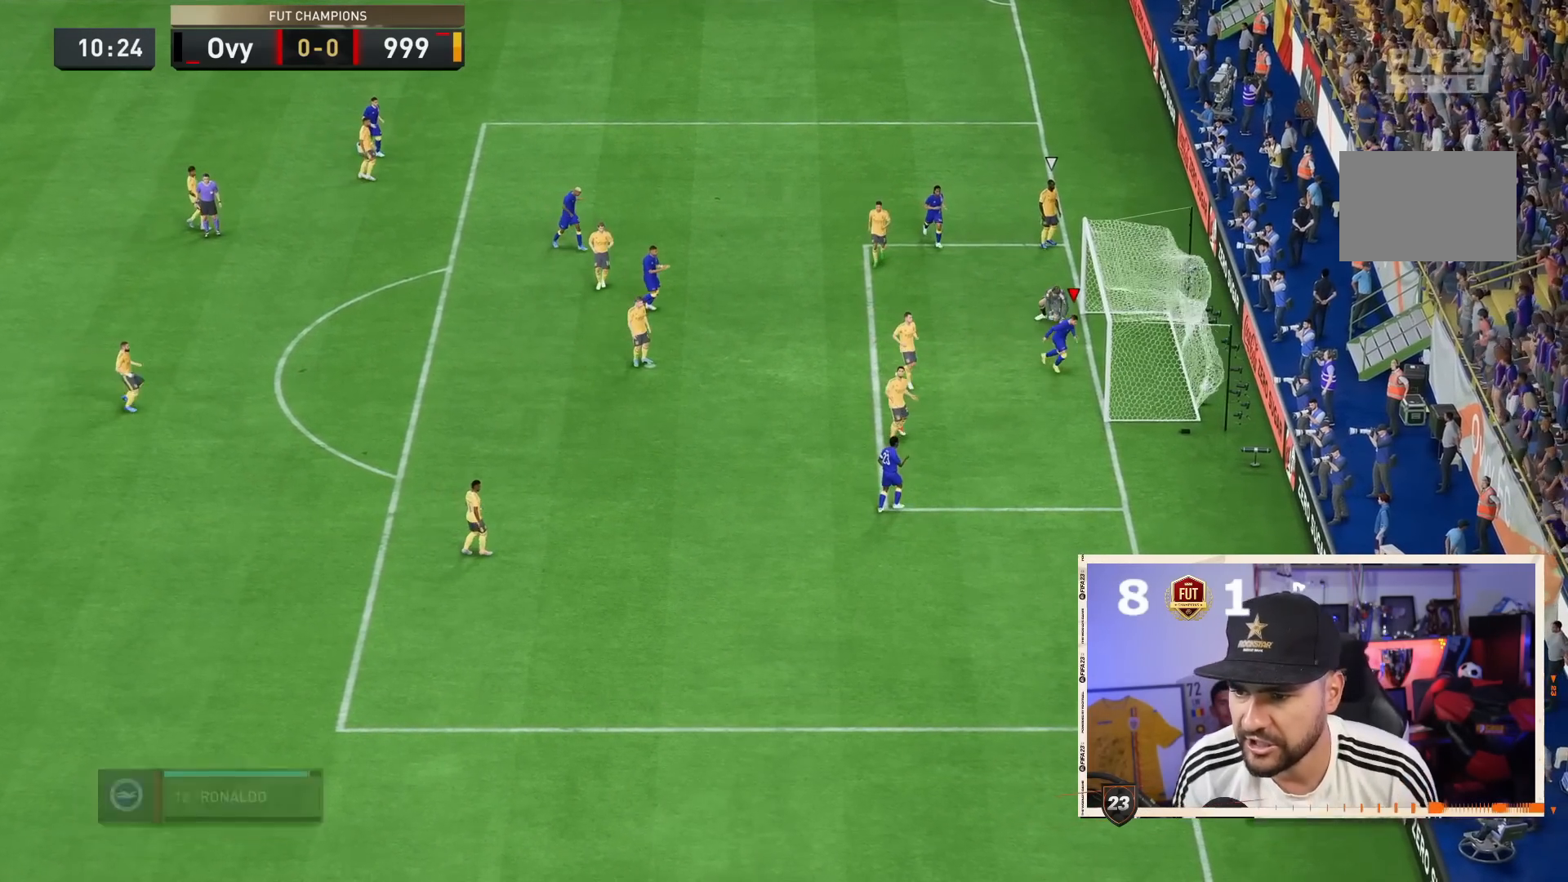
{"dt_ms": 500, "buttons": ["CROSS", "L1", "R1"], "left_stick": "center", "right_stick": "center", "events": [[467, "R1", "down"], [500, "CROSS", "down"], [500, "L1", "down"]]}
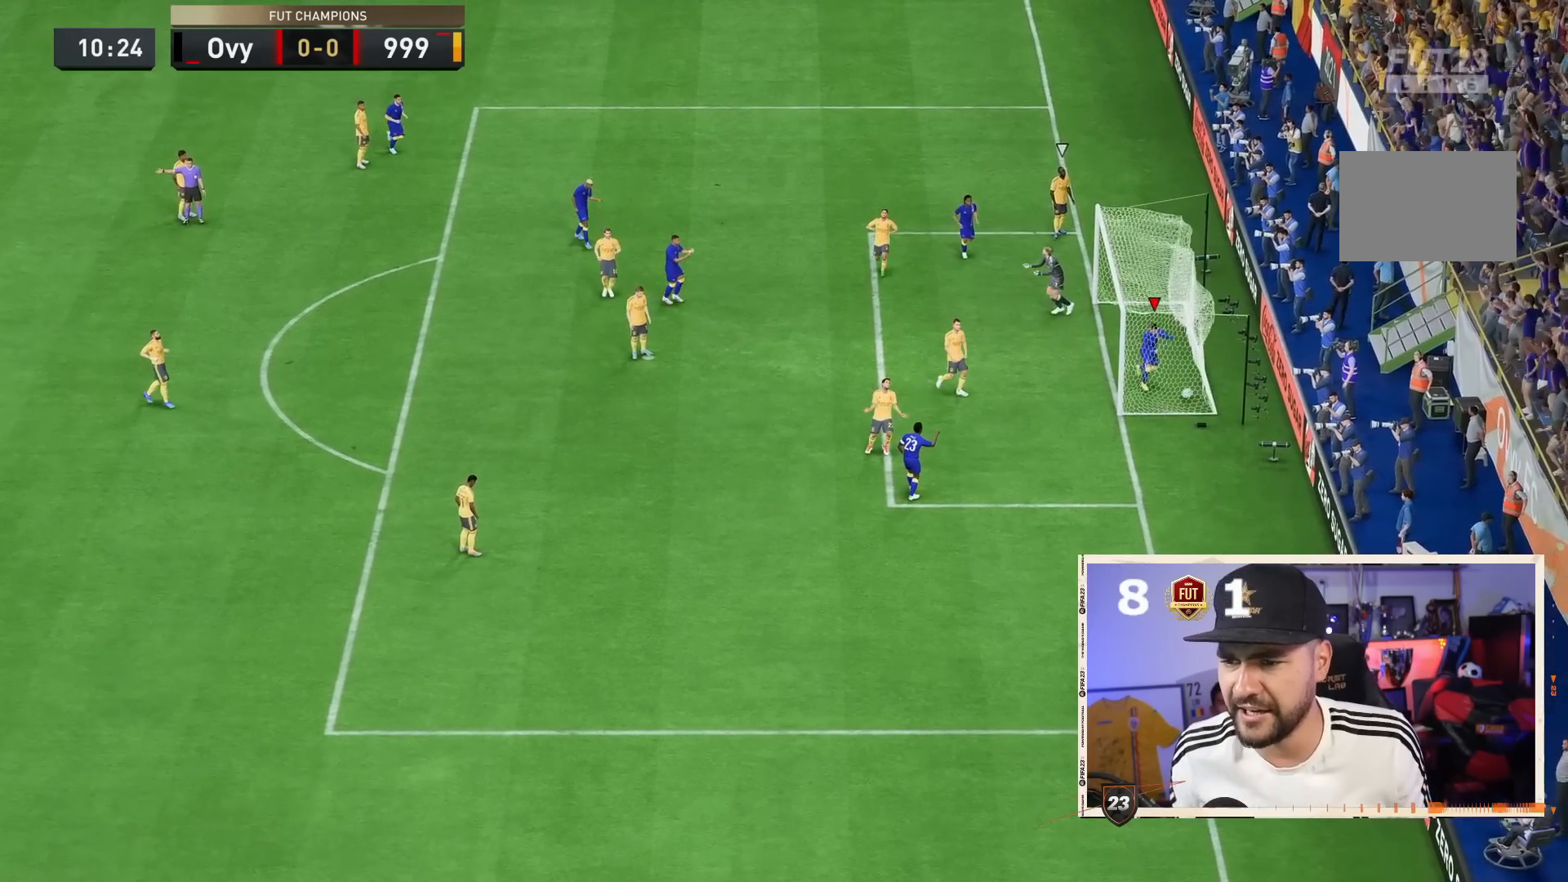
{"dt_ms": 500, "buttons": ["L1", "R1"], "left_stick": "center", "right_stick": "center"}
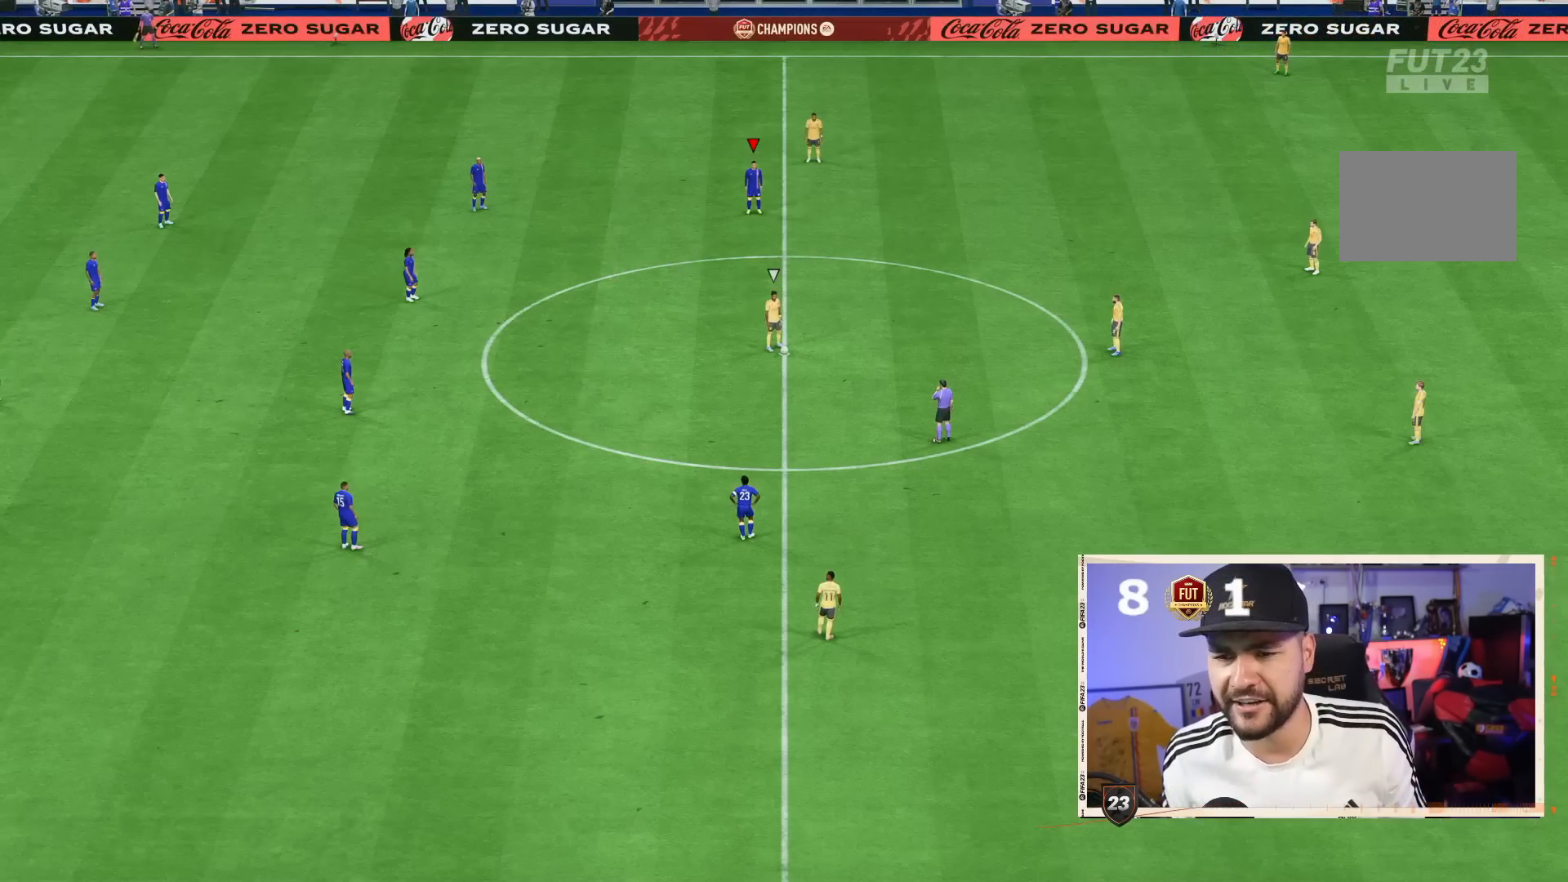
{"dt_ms": 500, "buttons": [], "left_stick": "center", "right_stick": "center", "events": [[33, "CROSS", "down"], [100, "CROSS", "up"], [100, "L1", "up"], [133, "R1", "up"]]}
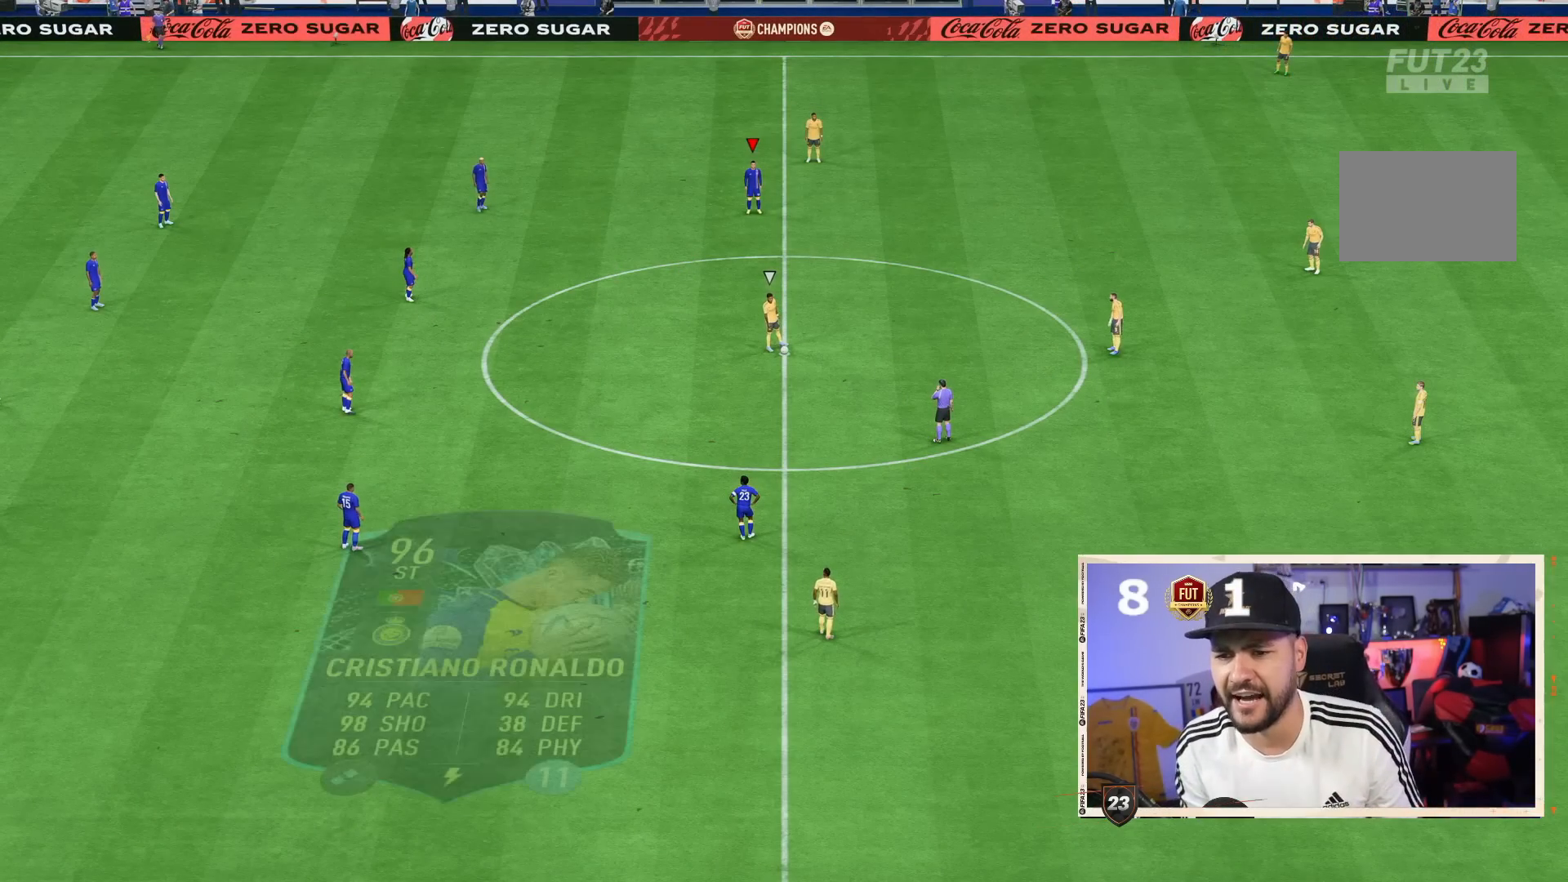
{"dt_ms": 500, "buttons": [], "left_stick": "center", "right_stick": "center", "events": []}
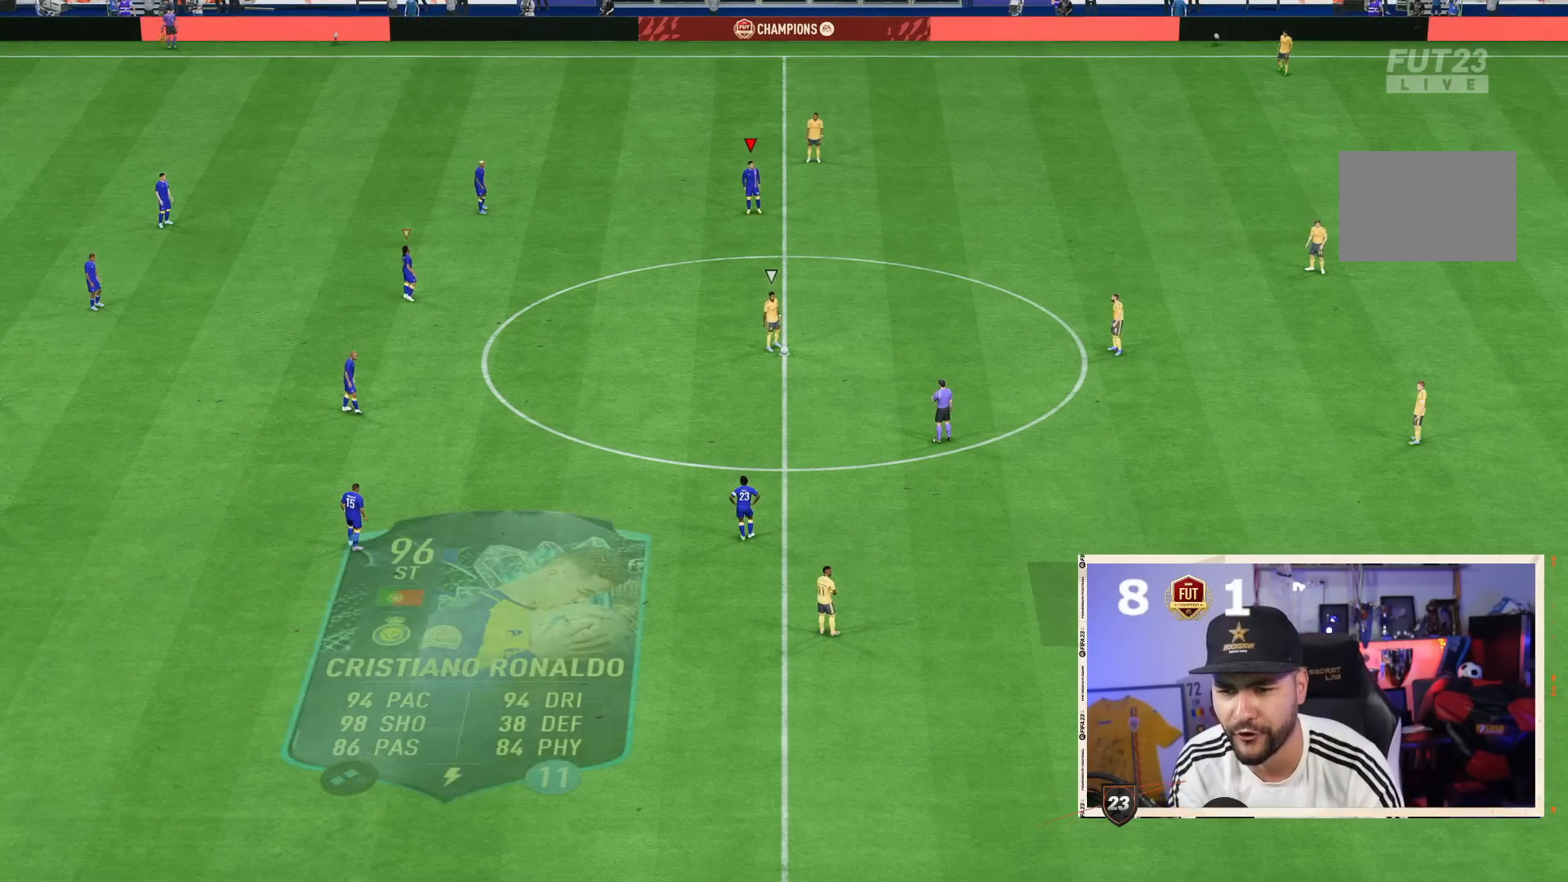
{"dt_ms": 500, "buttons": [], "left_stick": "center", "right_stick": "center", "events": []}
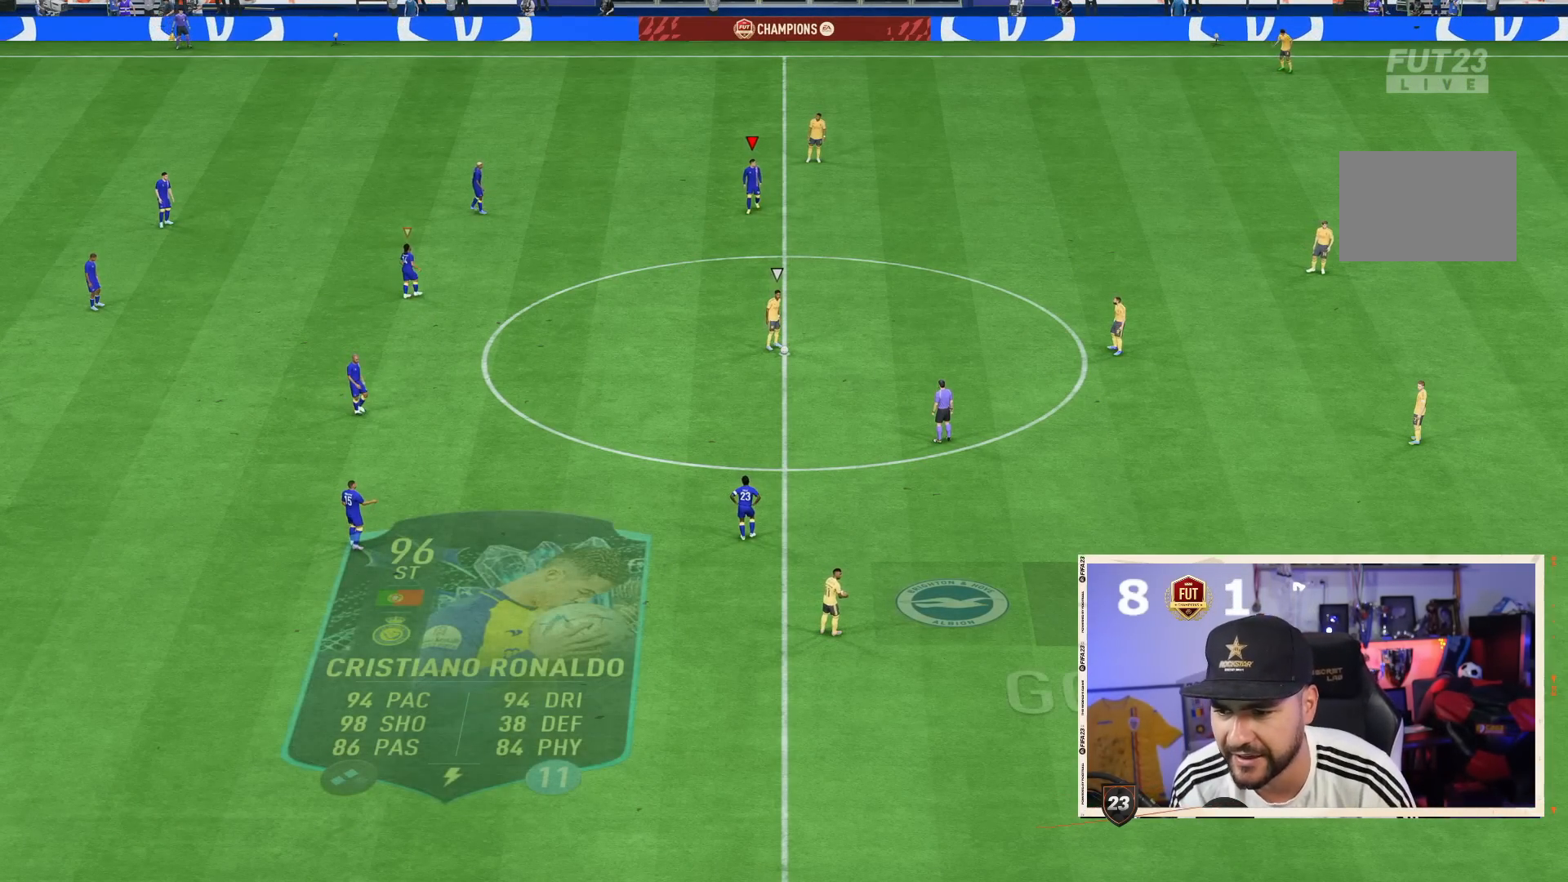
{"dt_ms": 500, "buttons": [], "left_stick": "center", "right_stick": "center", "events": [[17, "DPAD_DOWN", "down"], [117, "DPAD_DOWN", "up"], [217, "DPAD_DOWN", "down"], [317, "DPAD_DOWN", "up"]]}
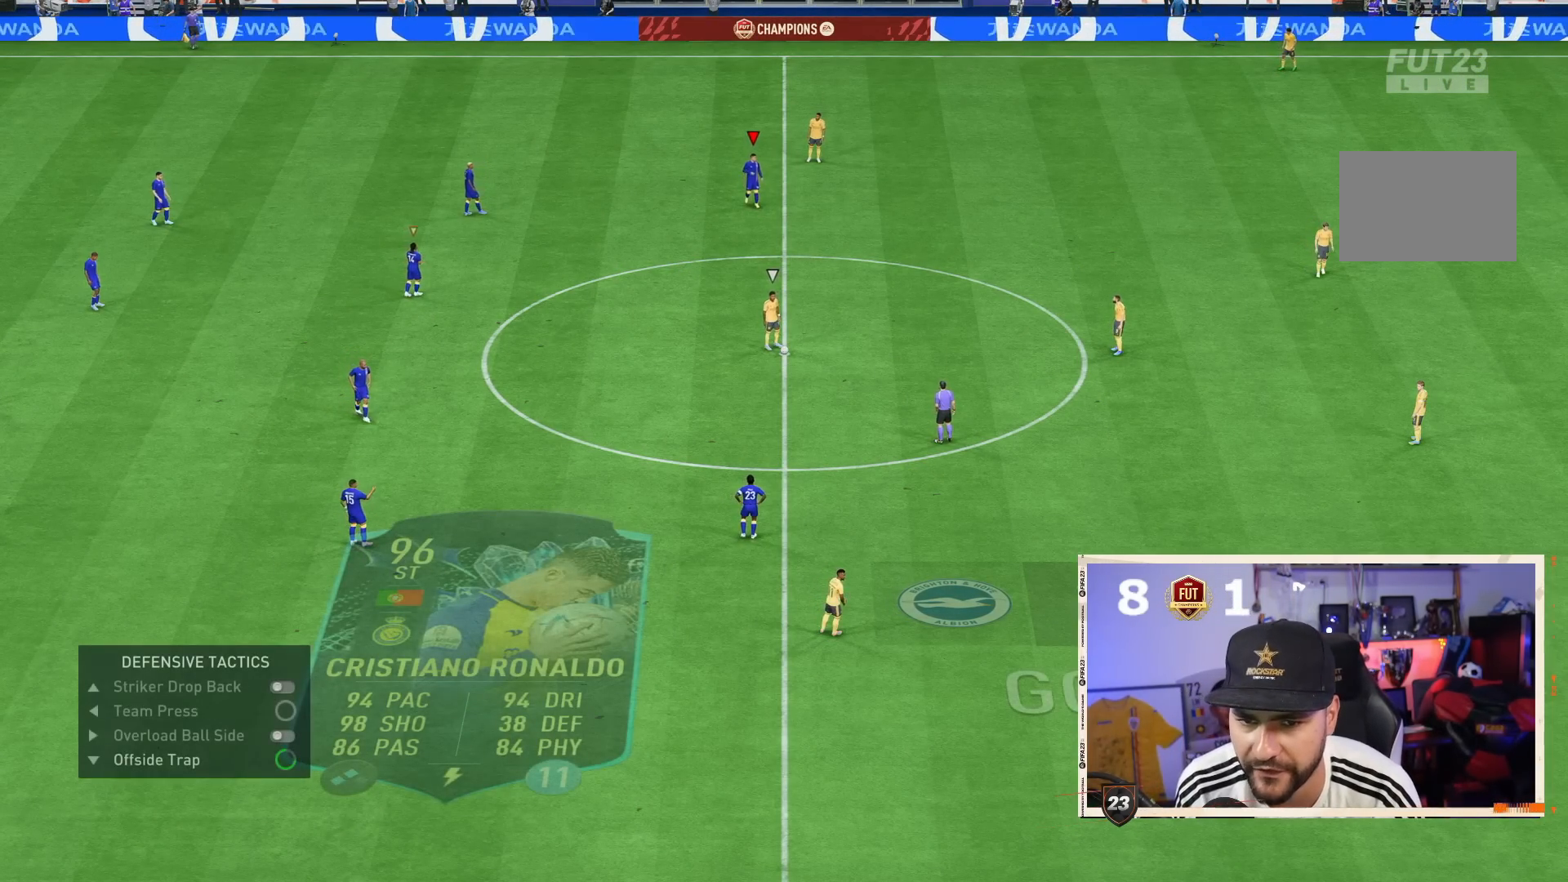
{"dt_ms": 1000, "buttons": [], "left_stick": "center", "right_stick": "center"}
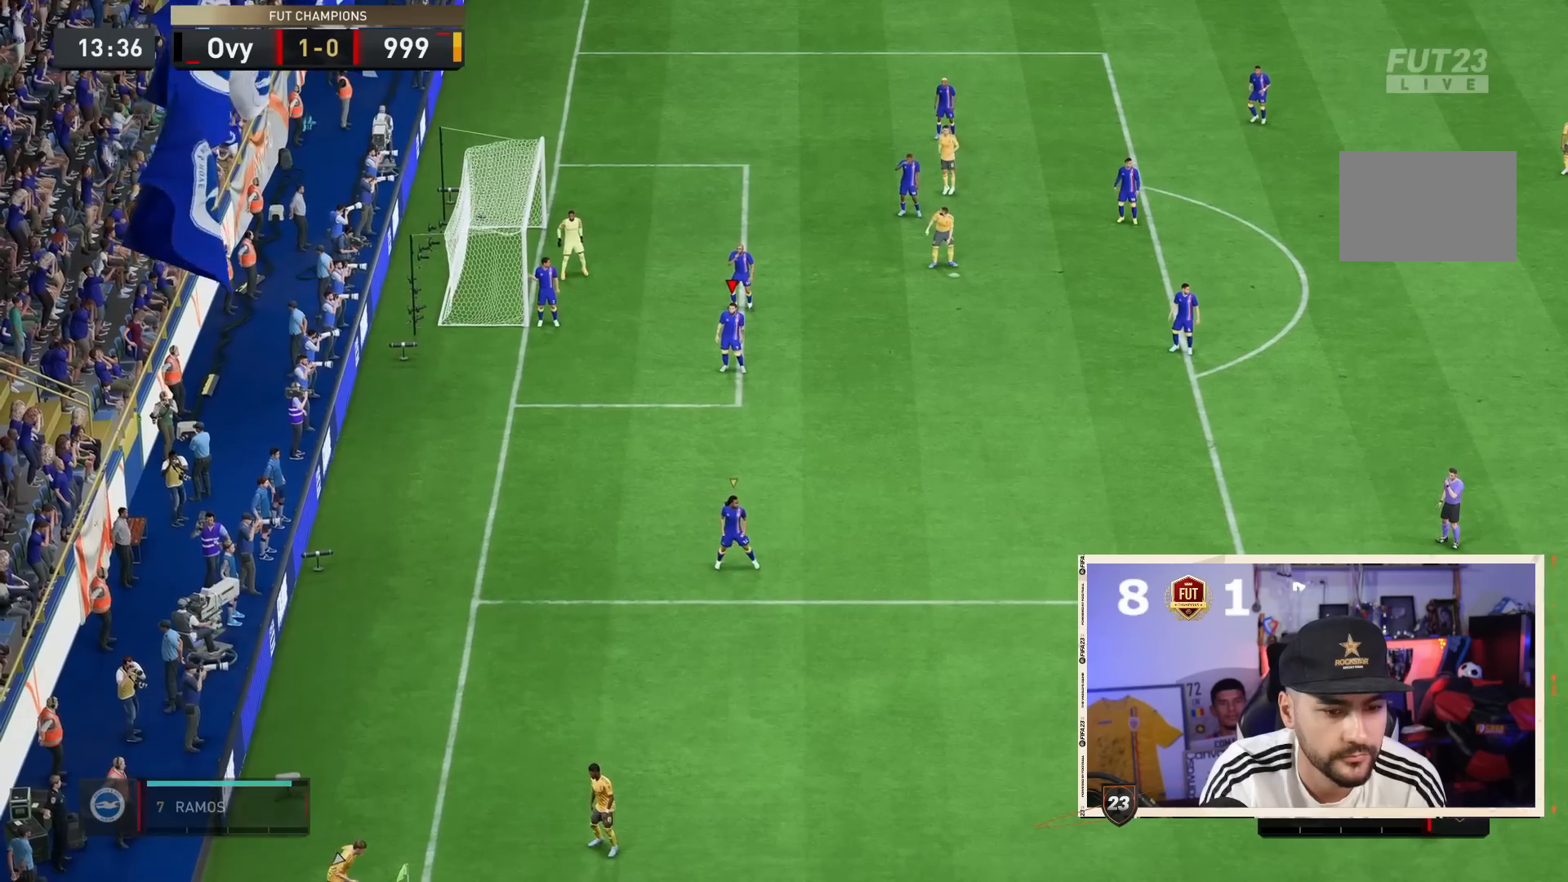
{"dt_ms": 500, "buttons": [], "left_stick": "center", "right_stick": "center", "events": []}
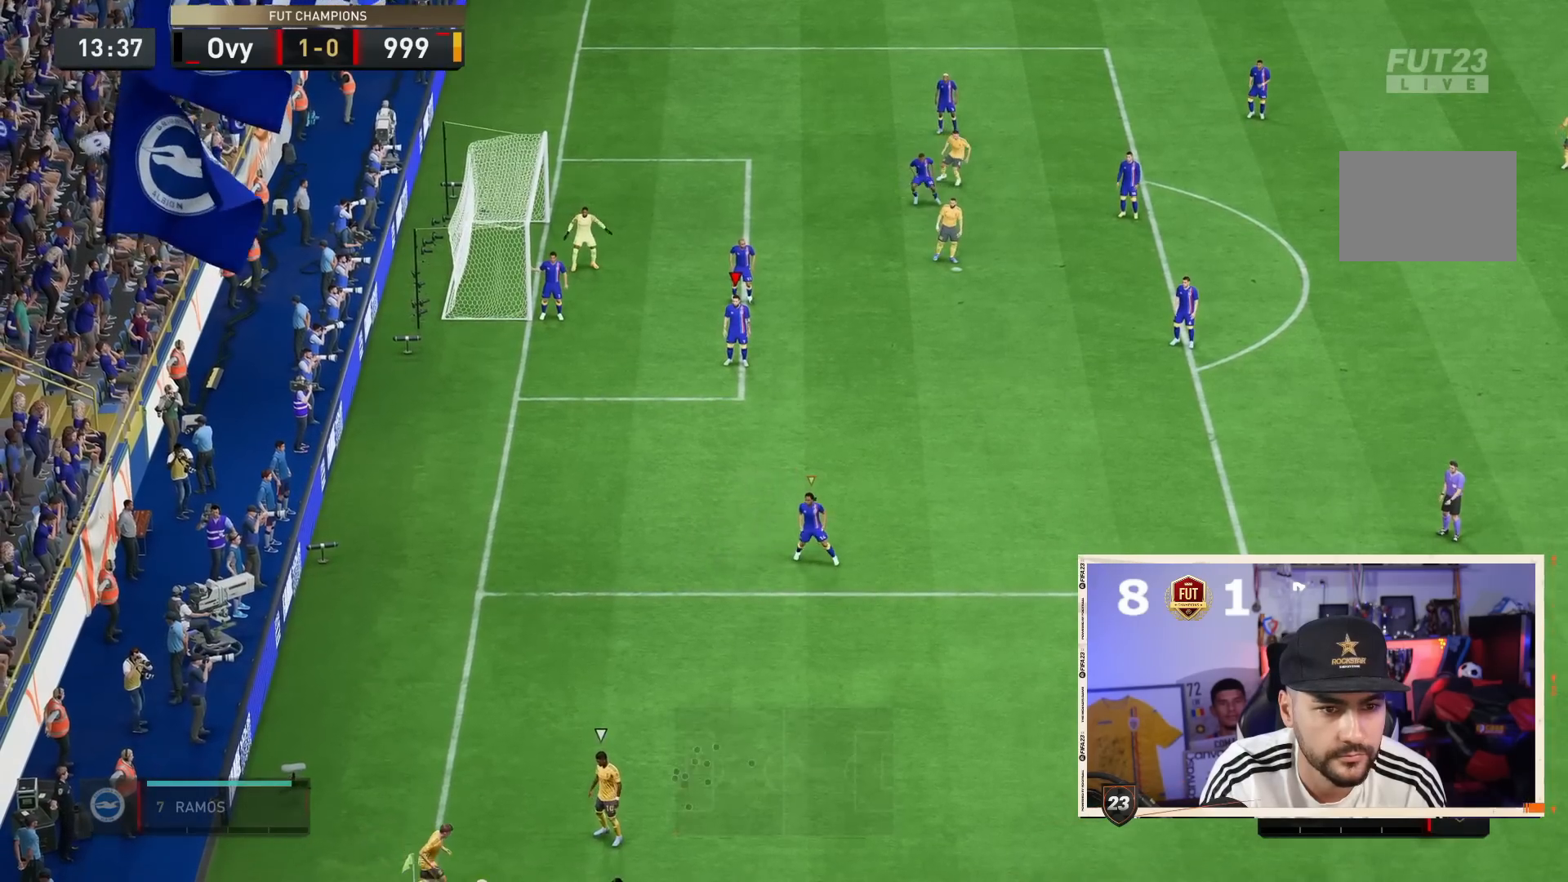
{"dt_ms": 500, "buttons": [], "left_stick": "center", "right_stick": "center", "events": []}
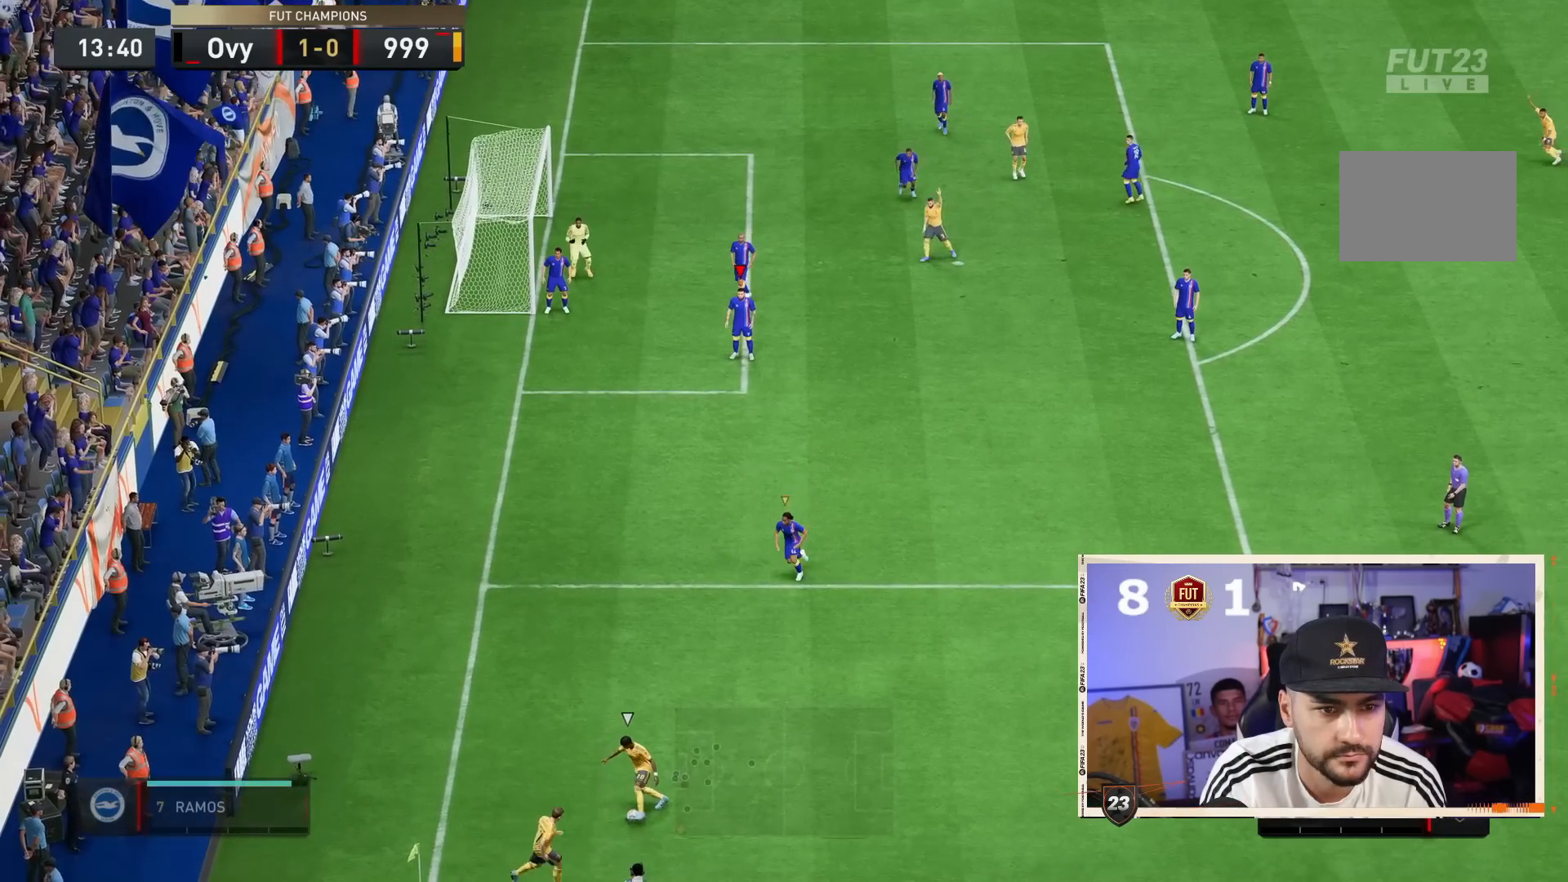
{"dt_ms": 500, "buttons": [], "left_stick": "center", "right_stick": "center", "events": []}
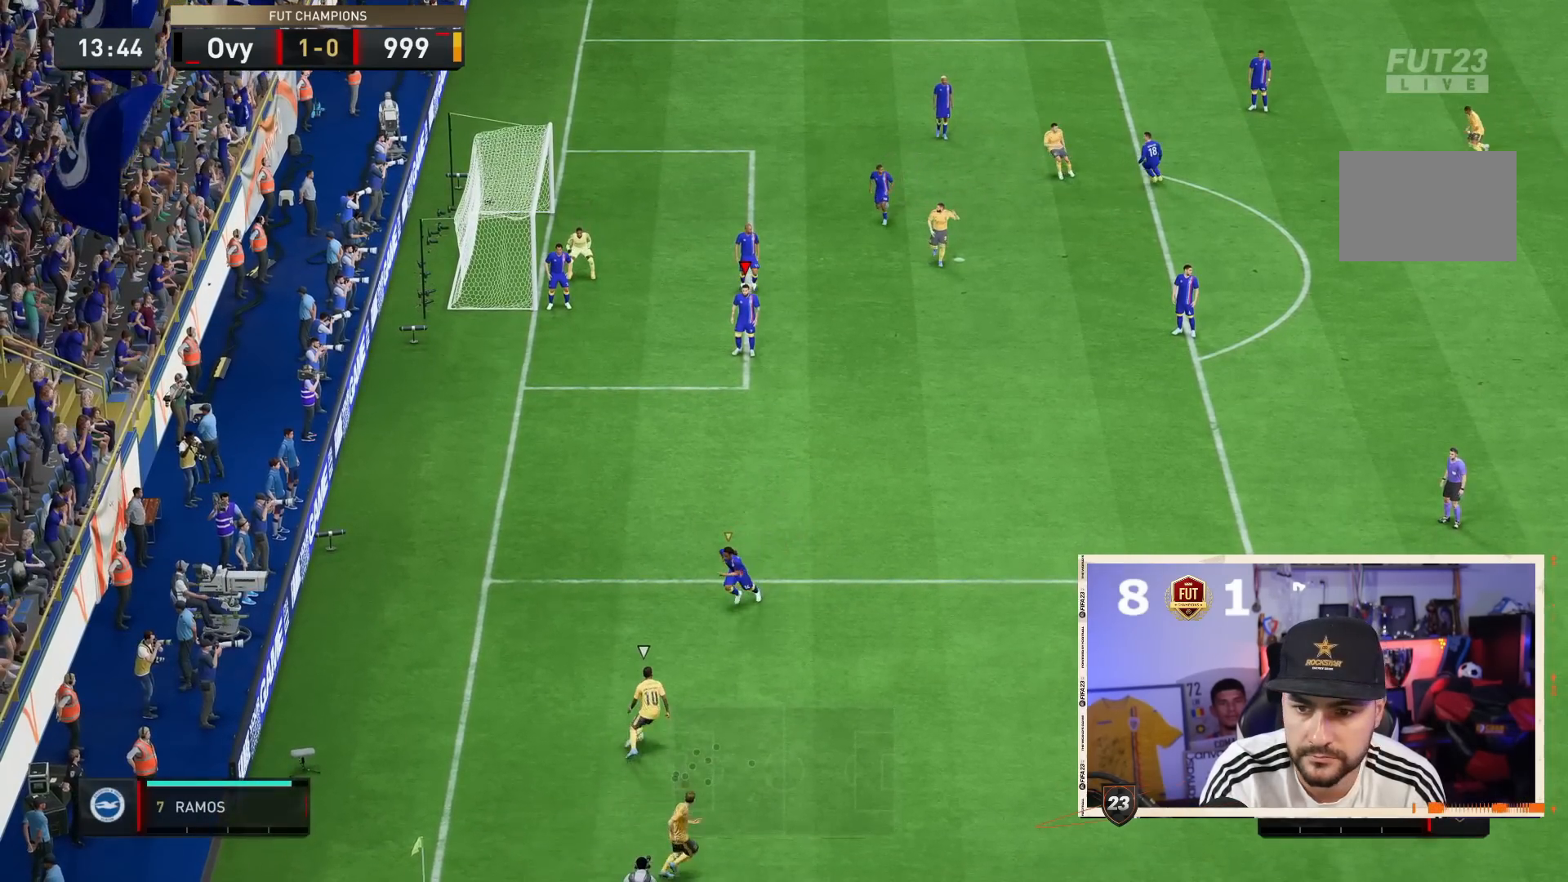
{"dt_ms": 500, "buttons": [], "left_stick": "down-right", "right_stick": "center", "events": [[483, "left_stick", "down-right"]]}
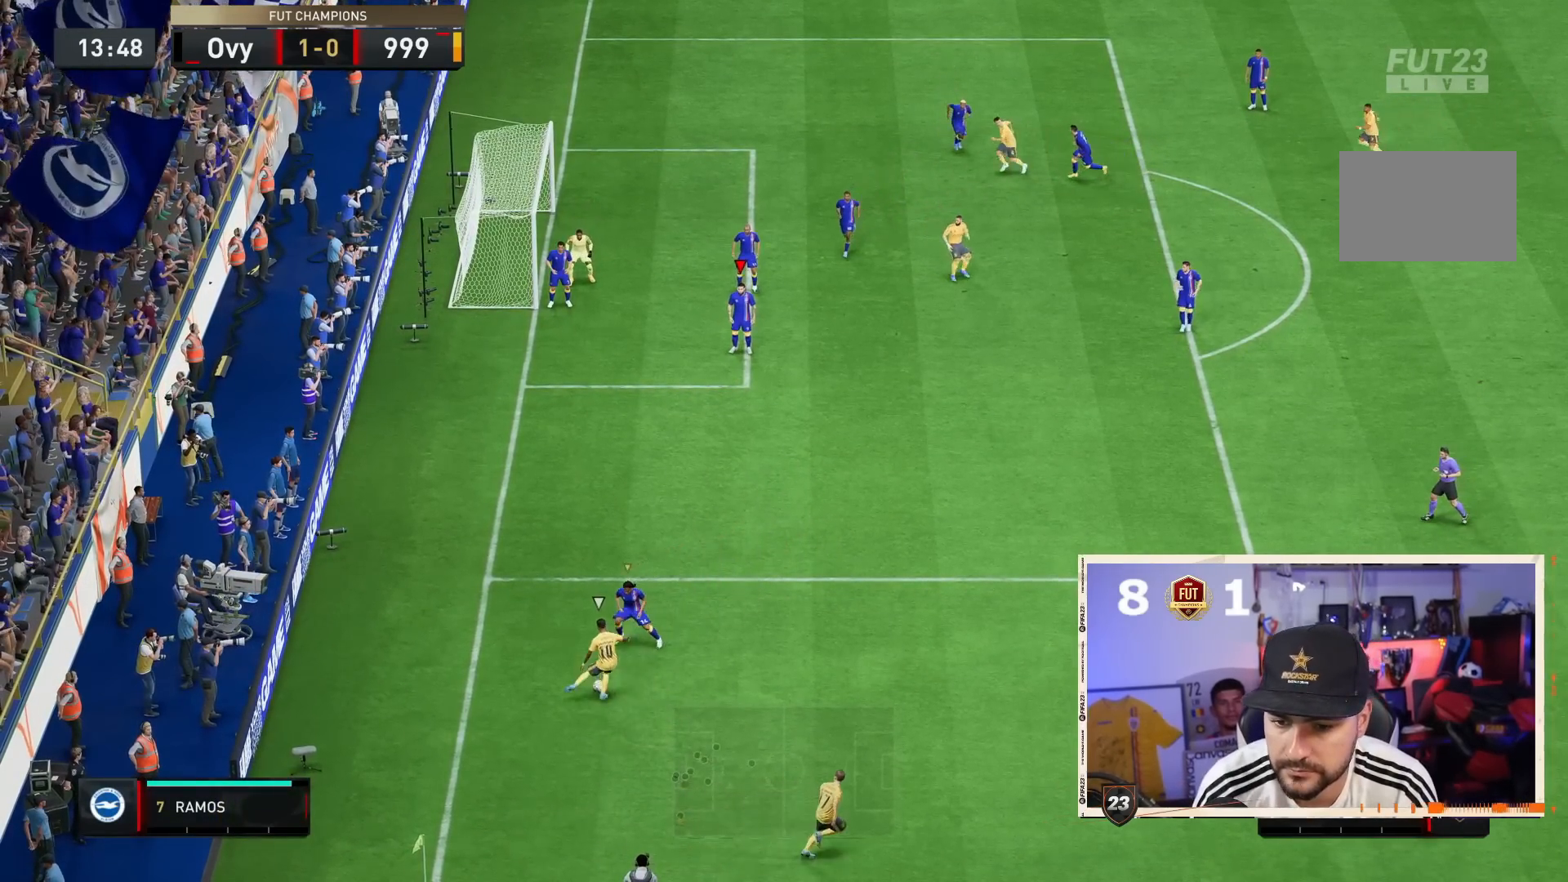
{"dt_ms": 500, "buttons": [], "left_stick": "center", "right_stick": "center", "events": [[67, "left_stick", "center"], [200, "L1", "down"], [200, "left_stick", "down-right"], [267, "left_stick", "center"], [300, "L1", "up"]]}
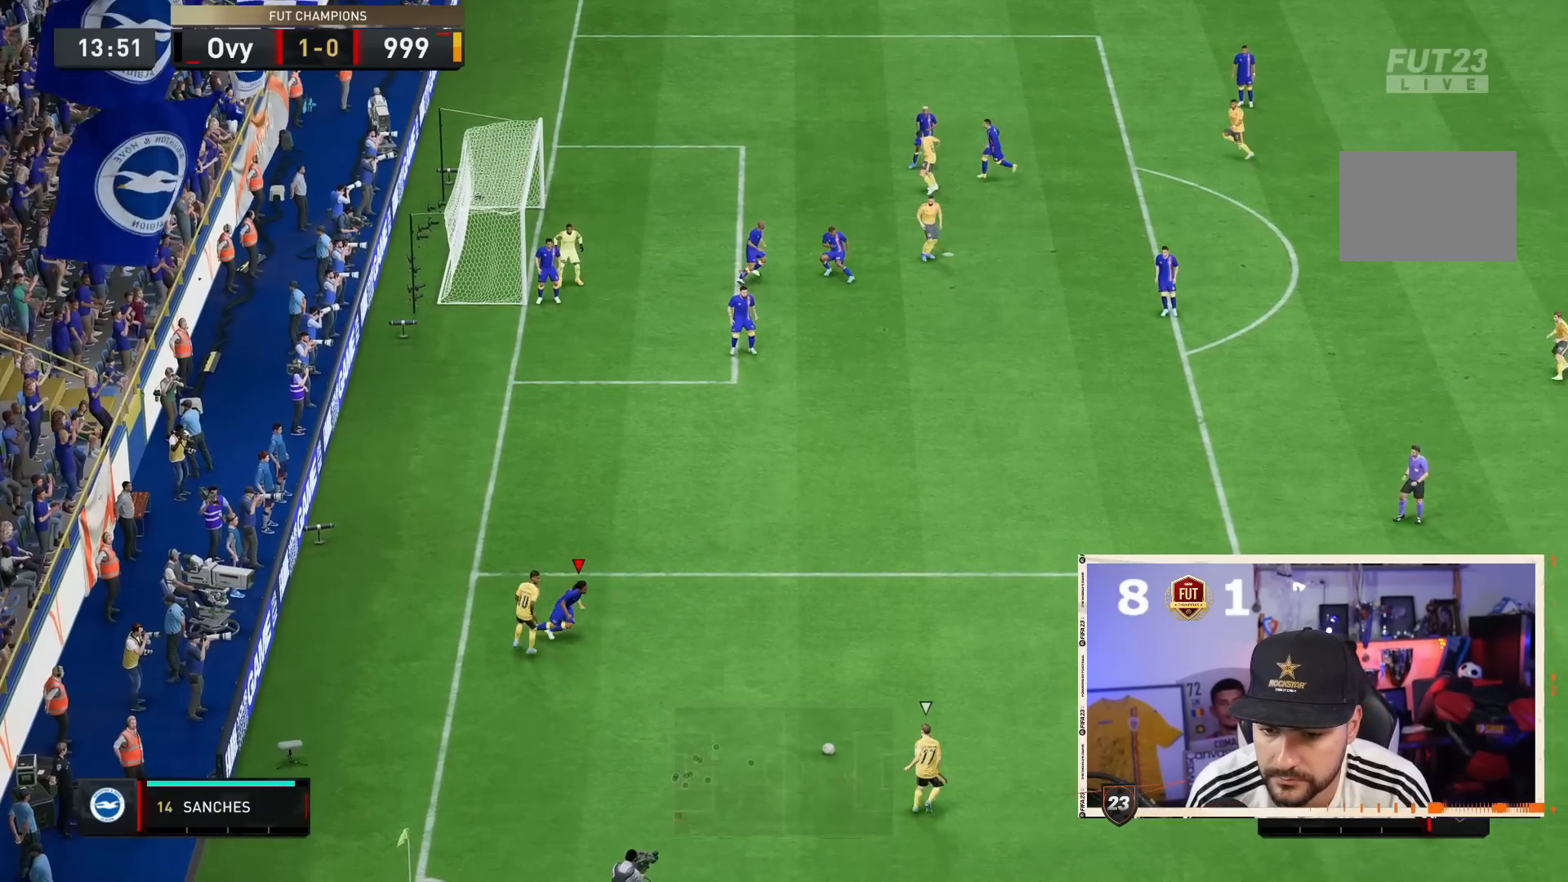
{"dt_ms": 500, "buttons": [], "left_stick": "center", "right_stick": "down-right", "events": [[433, "right_stick", "down-right"]]}
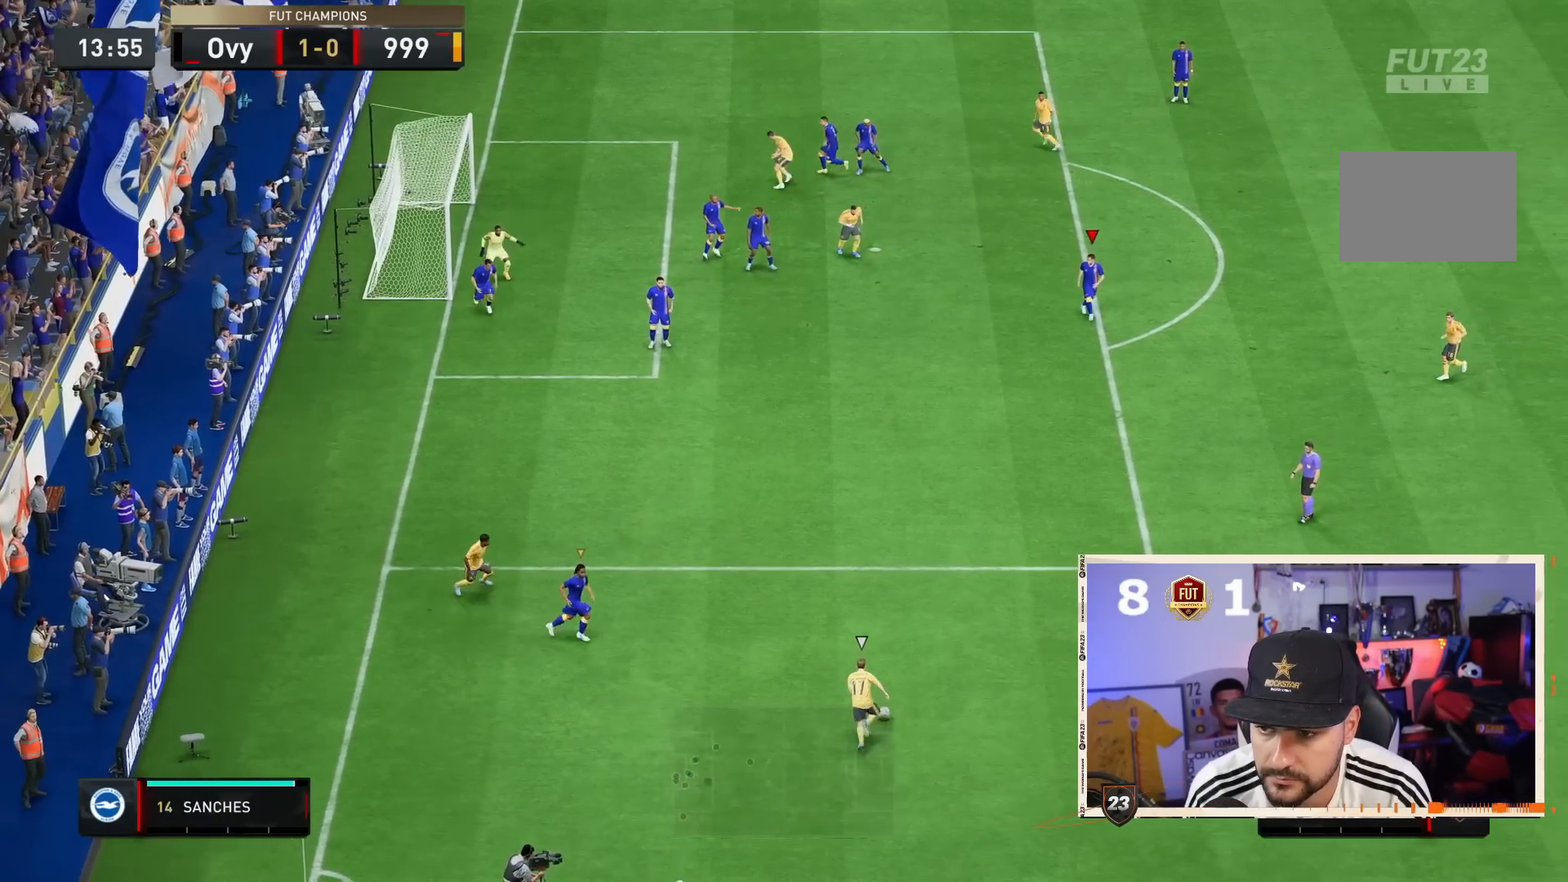
{"dt_ms": 500, "buttons": ["CROSS", "L2"], "left_stick": "center", "right_stick": "center", "events": [[17, "left_stick", "down"], [50, "right_stick", "center"], [117, "CROSS", "down"], [133, "L2", "down"], [383, "left_stick", "center"]]}
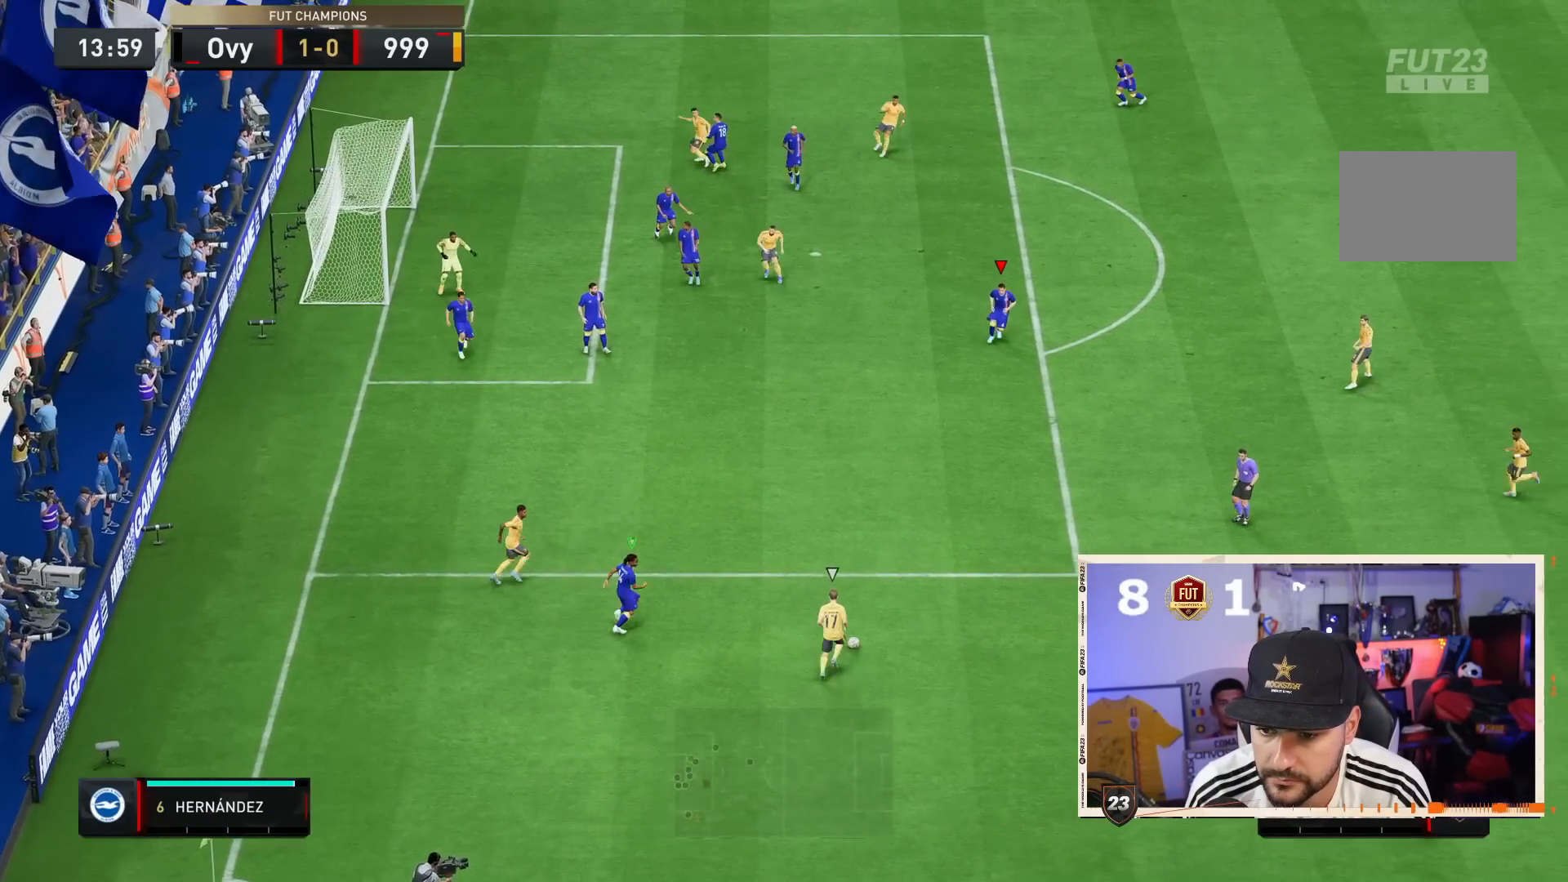
{"dt_ms": 500, "buttons": ["CROSS", "L2", "R2"], "left_stick": "down-right", "right_stick": "center", "events": [[33, "R2", "down"], [417, "left_stick", "down-right"]]}
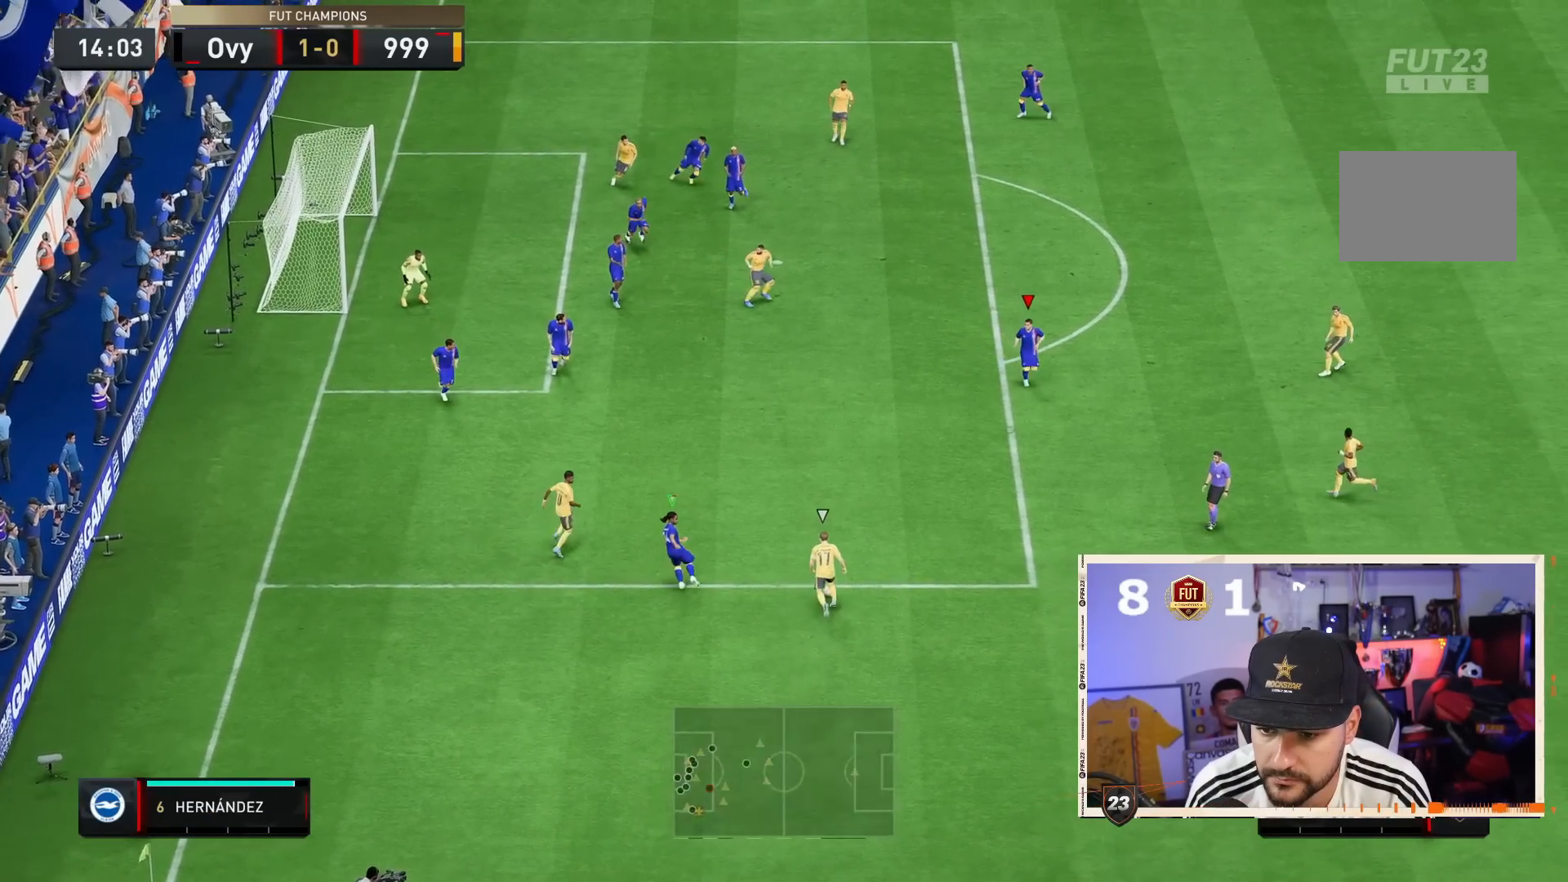
{"dt_ms": 500, "buttons": ["L2"], "left_stick": "right", "right_stick": "center", "events": [[250, "left_stick", "center"], [317, "left_stick", "right"], [350, "R2", "up"], [483, "CROSS", "up"]]}
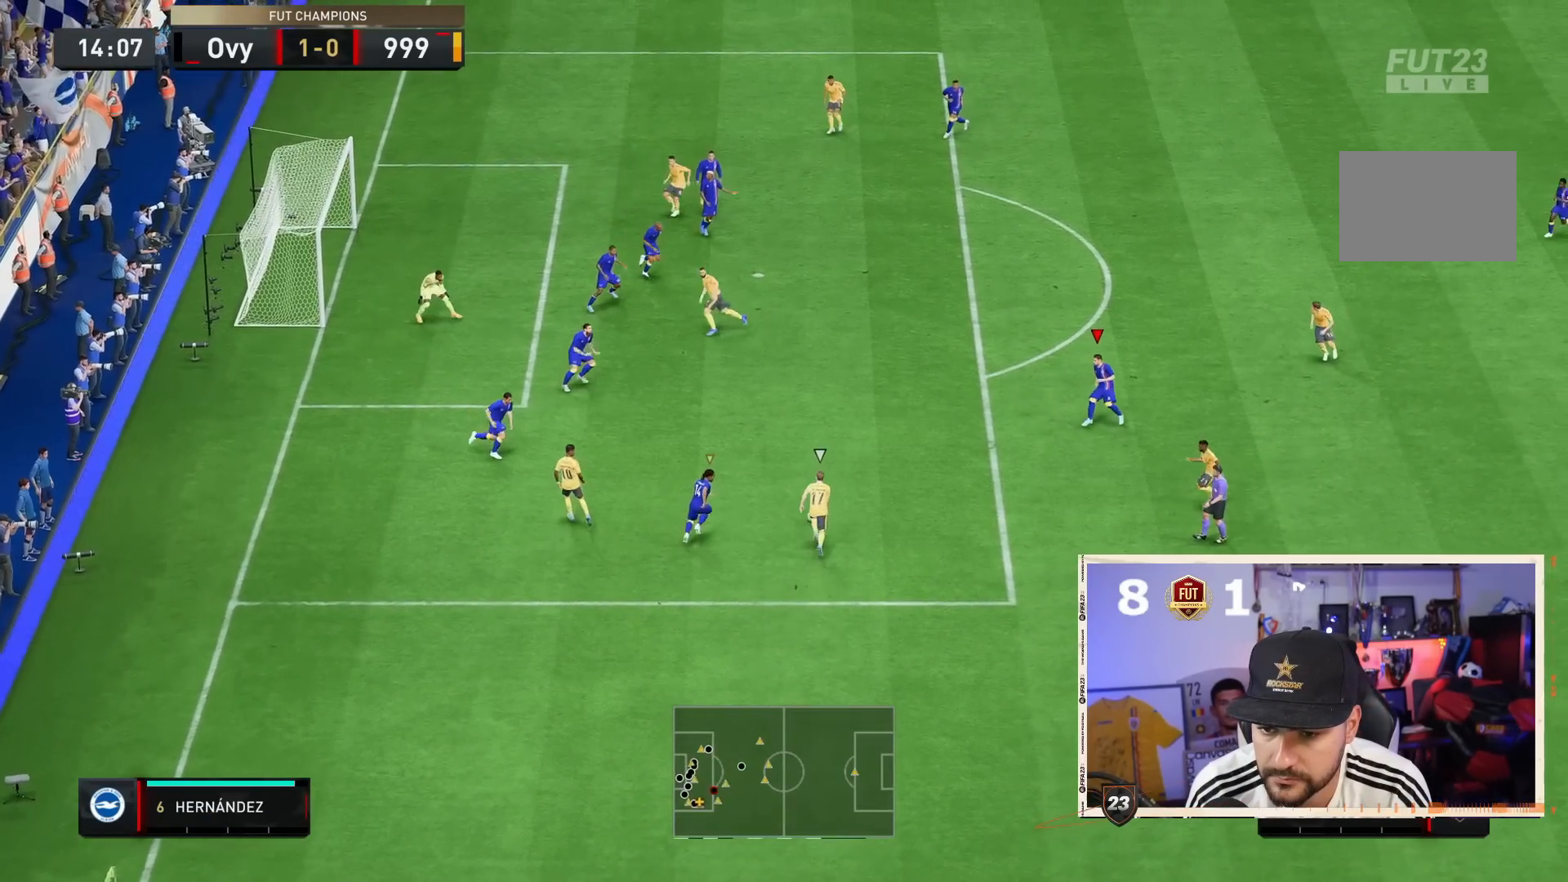
{"dt_ms": 500, "buttons": ["R2"], "left_stick": "right", "right_stick": "center", "events": [[17, "R2", "down"], [33, "L2", "up"], [50, "L1", "down"], [150, "L1", "up"], [383, "right_stick", "down-left"], [500, "right_stick", "center"]]}
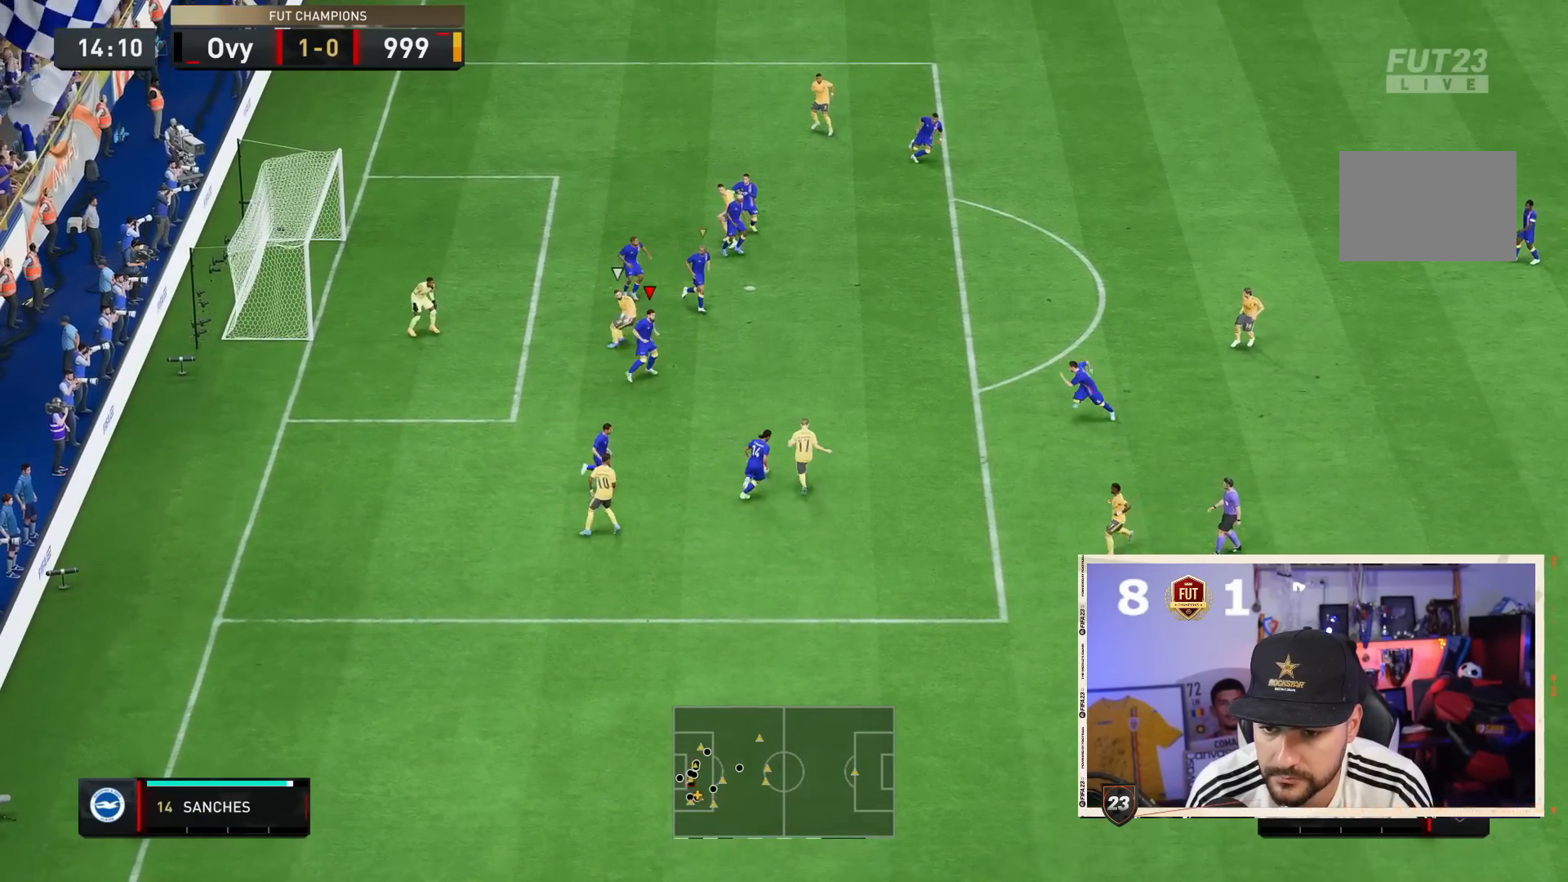
{"dt_ms": 500, "buttons": ["CROSS", "L2", "R2"], "left_stick": "down", "right_stick": "center", "events": [[17, "left_stick", "center"], [67, "CROSS", "down"], [83, "L2", "down"], [167, "R2", "up"], [250, "R2", "down"], [467, "left_stick", "down"]]}
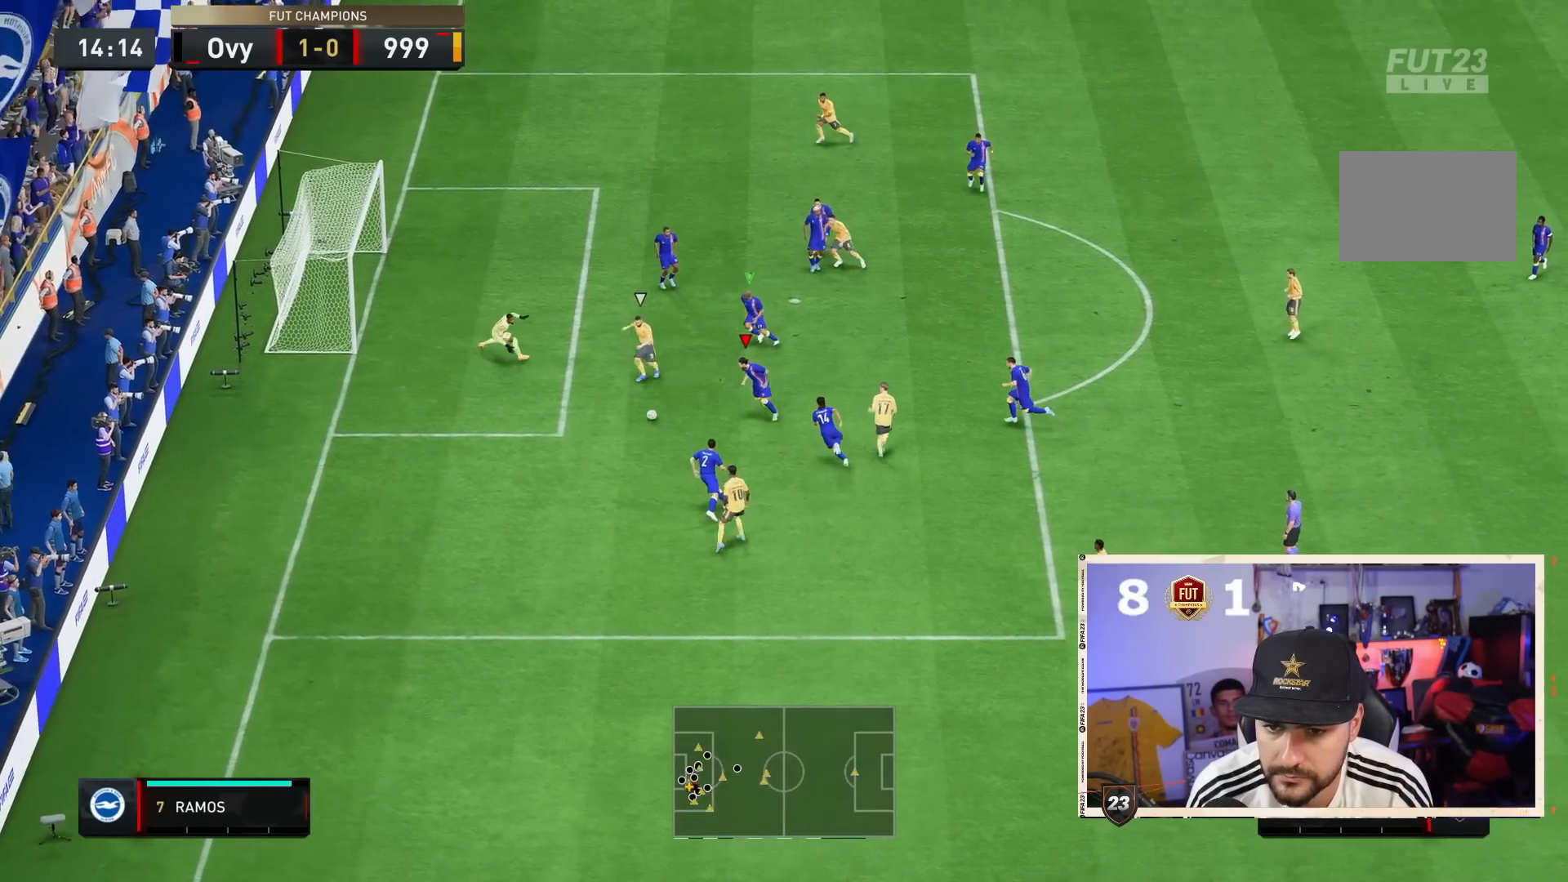
{"dt_ms": 500, "buttons": ["CROSS"], "left_stick": "down", "right_stick": "center", "events": [[67, "R2", "up"], [150, "L2", "up"]]}
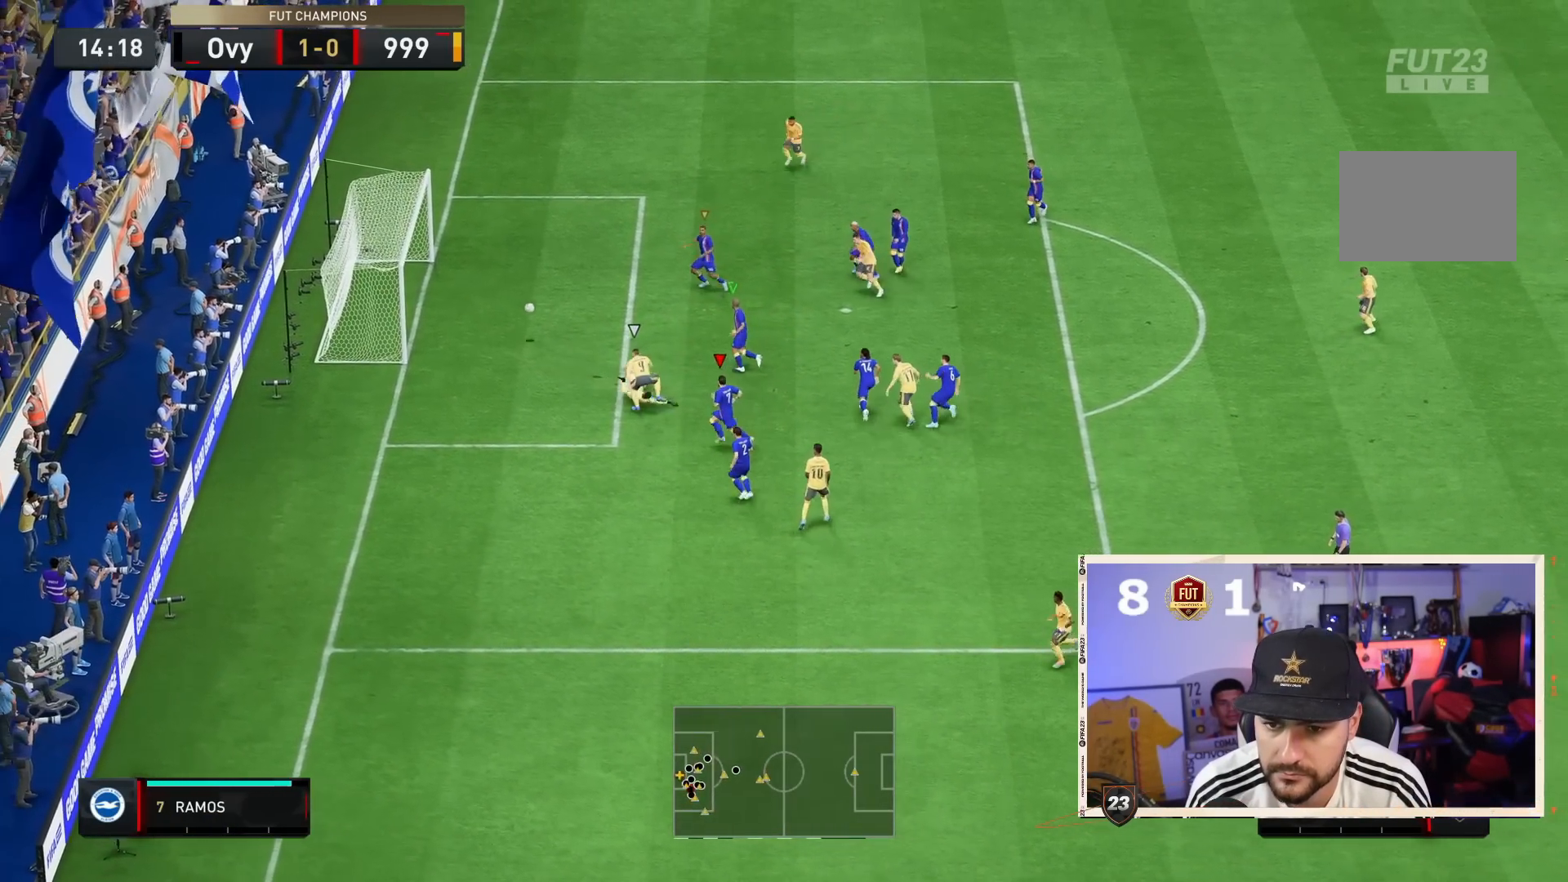
{"dt_ms": 500, "buttons": [], "left_stick": "down", "right_stick": "center", "events": [[233, "CROSS", "up"]]}
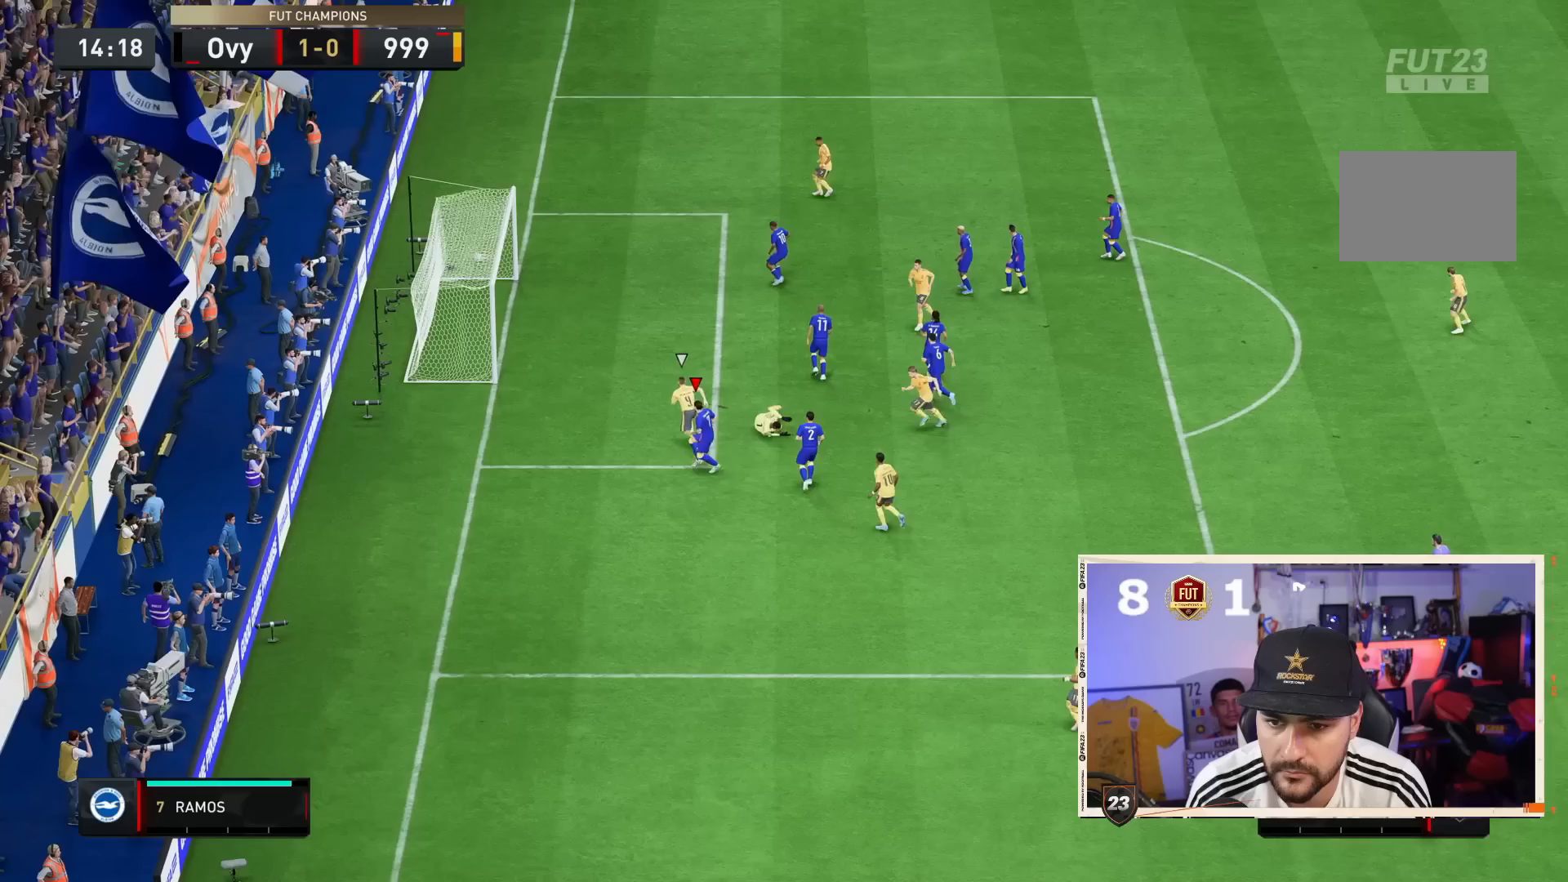
{"dt_ms": 500, "buttons": [], "left_stick": "center", "right_stick": "center", "events": [[17, "left_stick", "center"]]}
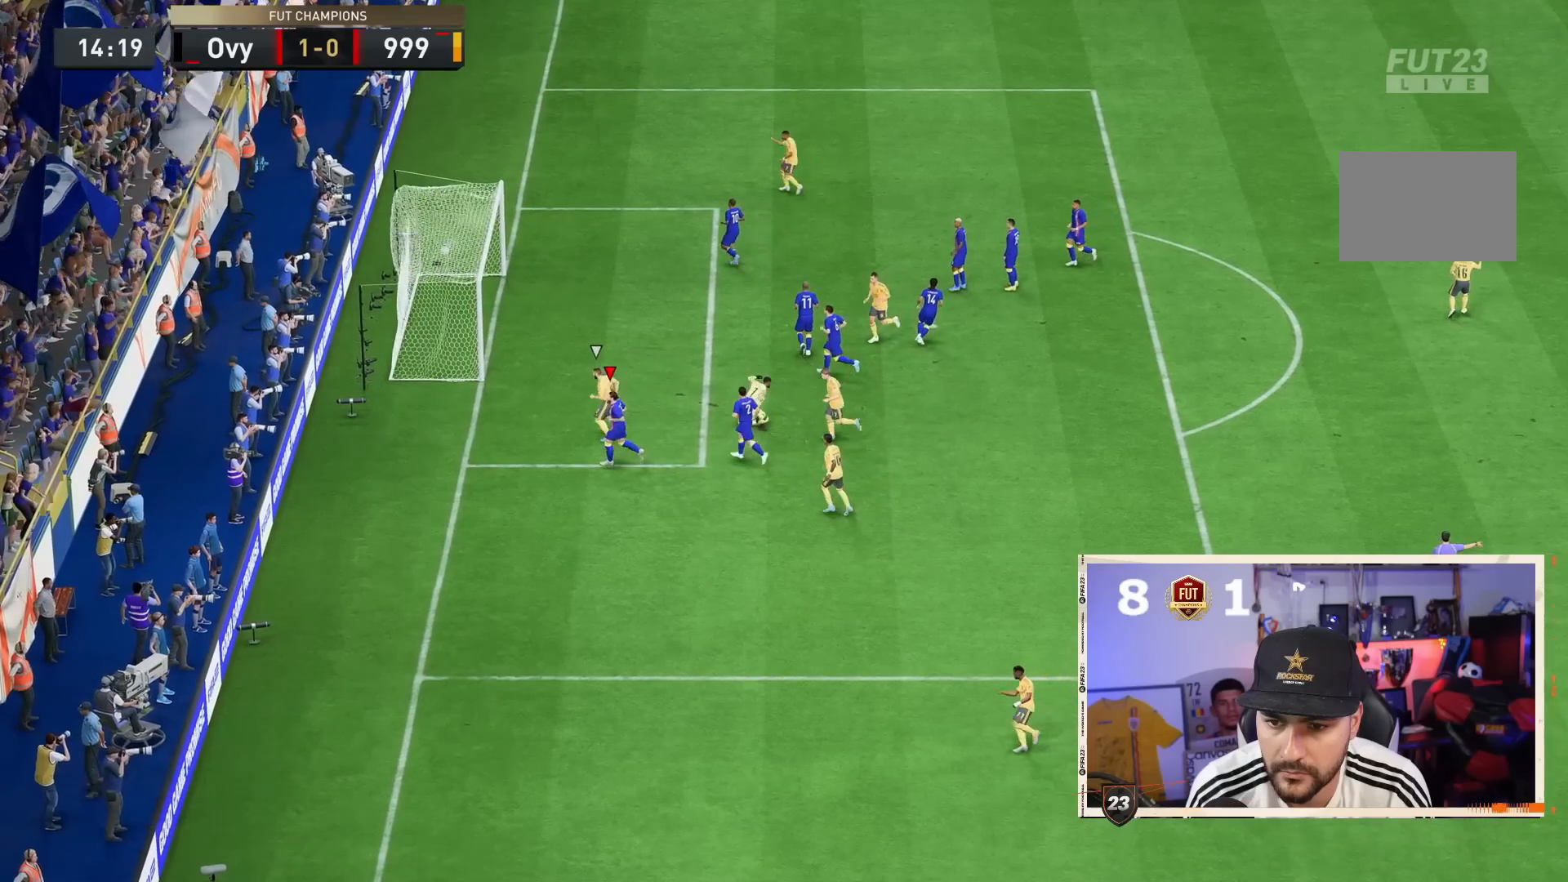
{"dt_ms": 500, "buttons": [], "left_stick": "center", "right_stick": "center", "events": []}